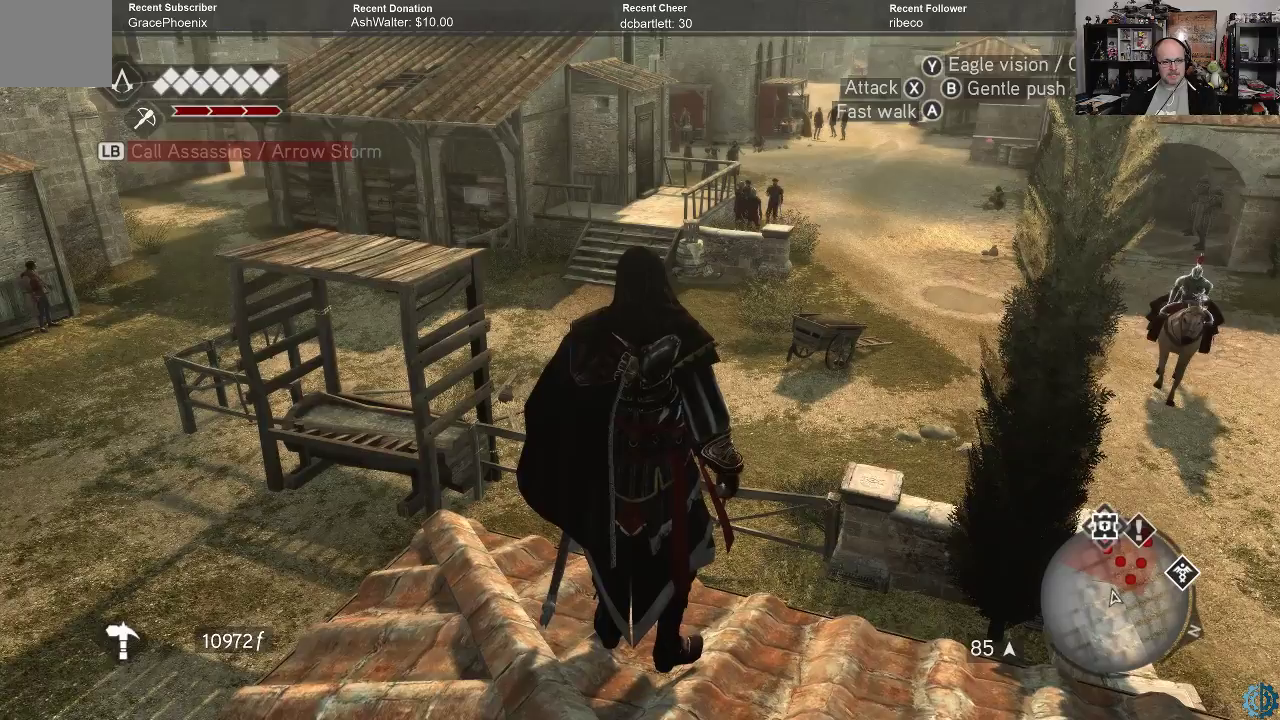
Gameplay with a controller (Xbox layout); each line is a JSON object with the inputs held at the frame after it. "events" lists button and stick changes between this image and that frame as [ms after this image, input, new state], when the widget could be followed in between.
{"buttons": [], "left_stick": "center", "right_stick": "center", "events": [[100, "right_stick", "center"]]}
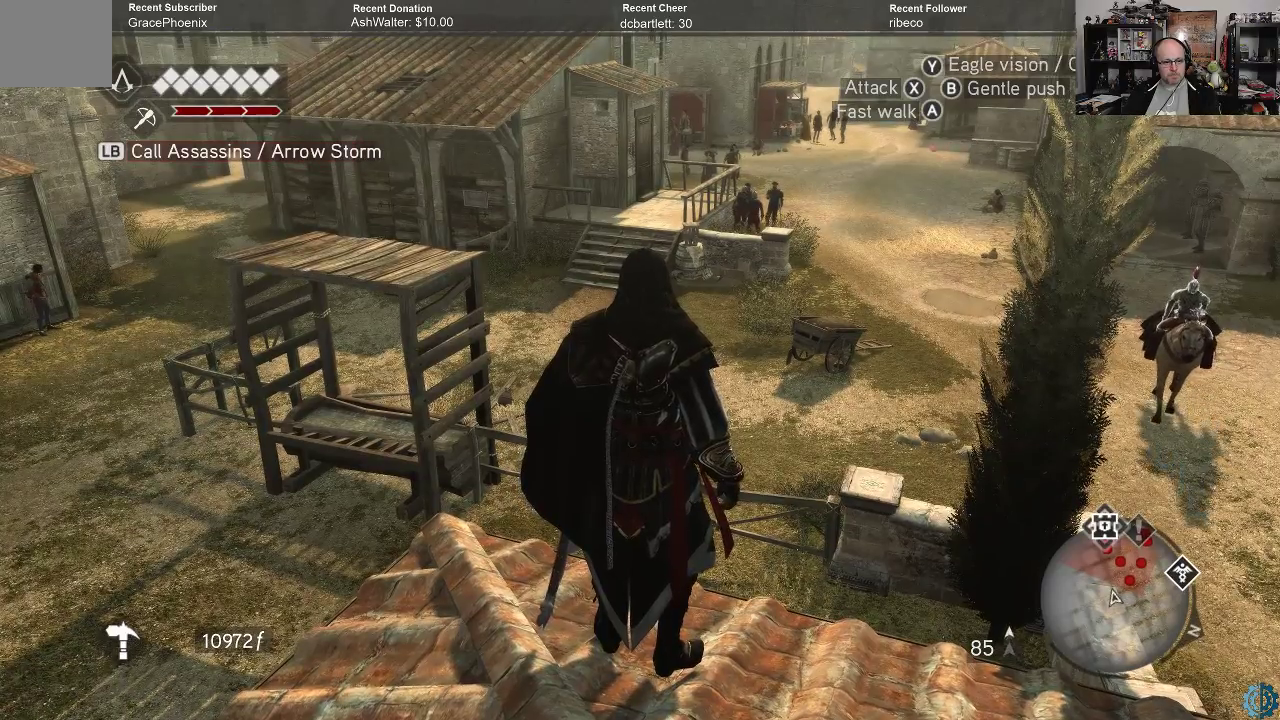
{"buttons": [], "left_stick": "center", "right_stick": "center", "events": []}
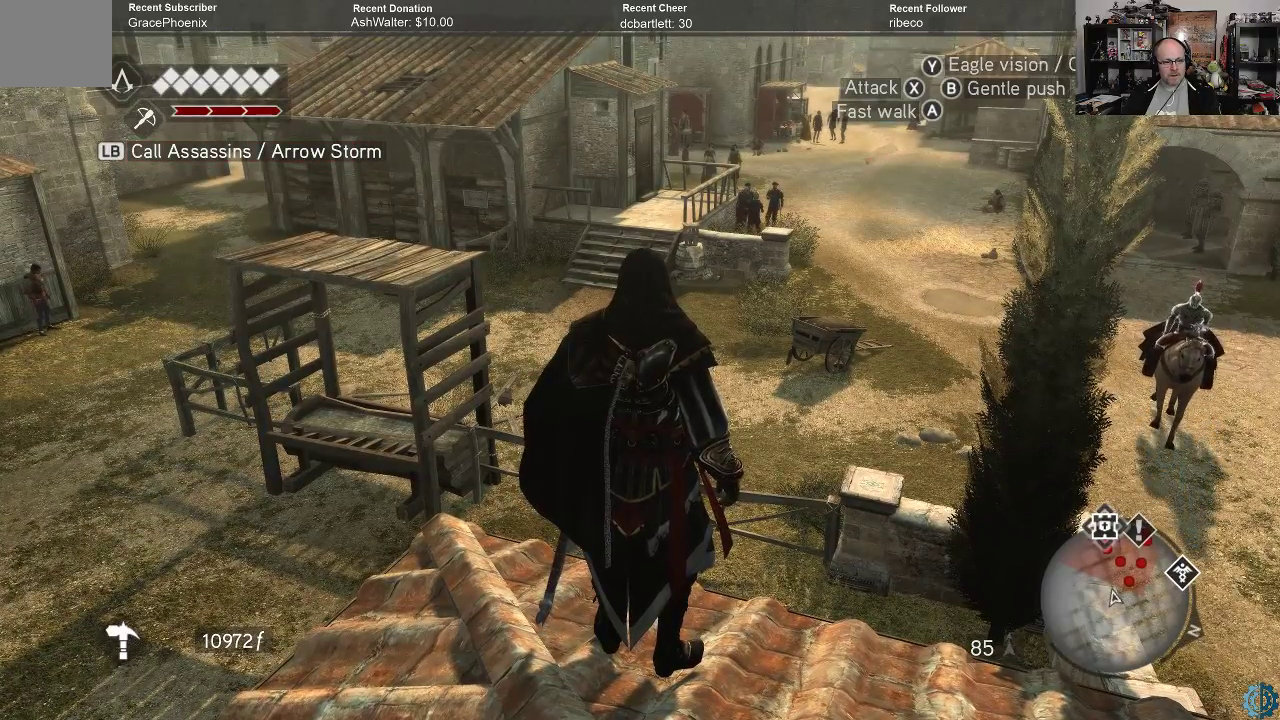
{"buttons": [], "left_stick": "center", "right_stick": "center", "events": []}
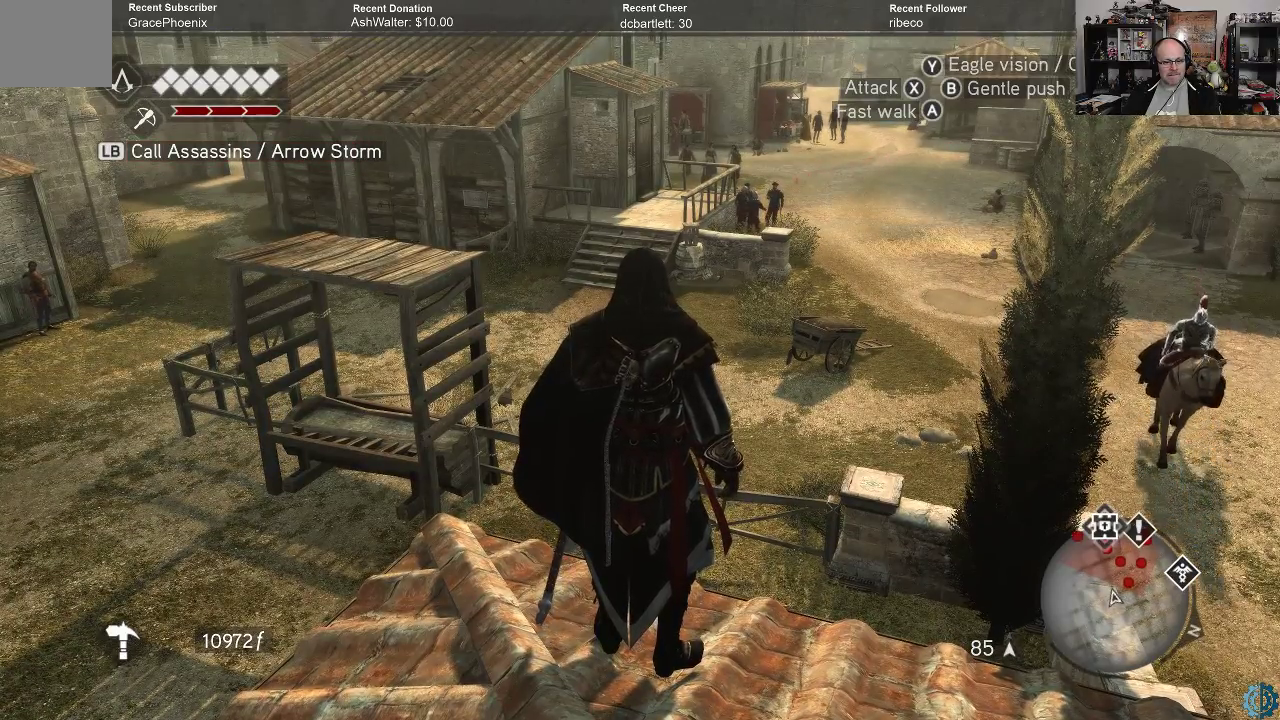
{"buttons": [], "left_stick": "center", "right_stick": "center", "events": []}
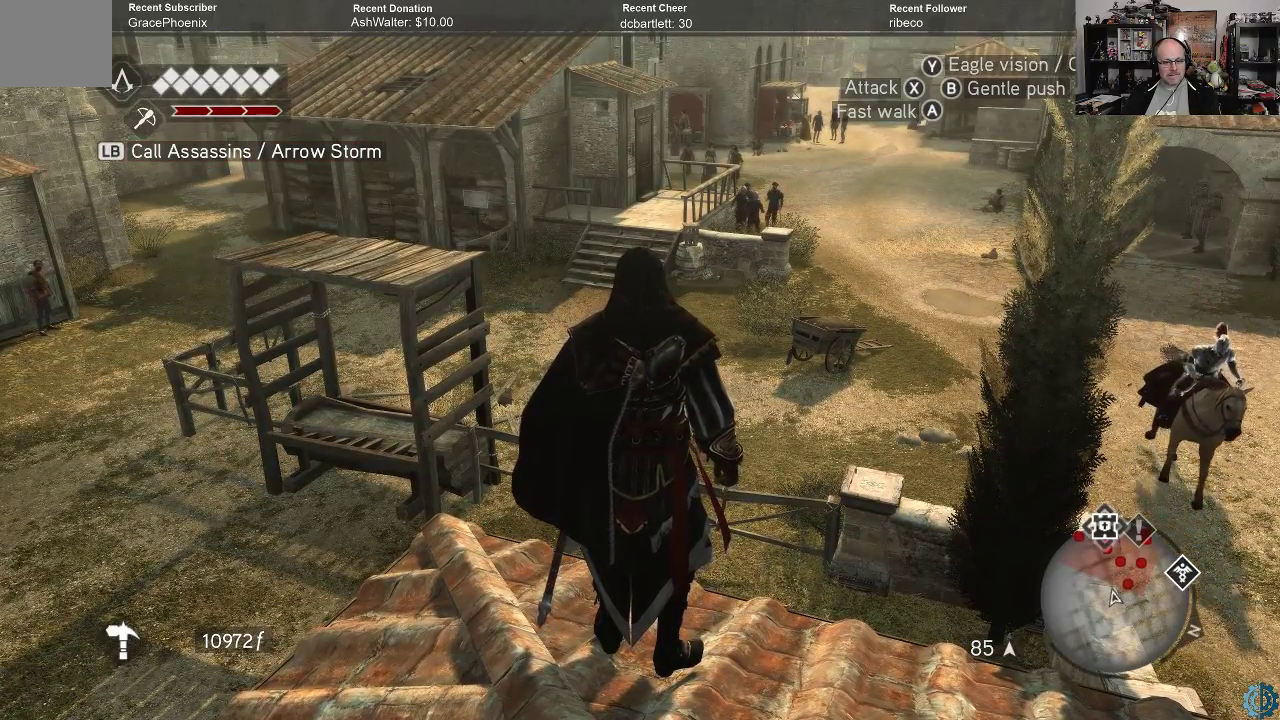
{"buttons": [], "left_stick": "center", "right_stick": "center", "events": []}
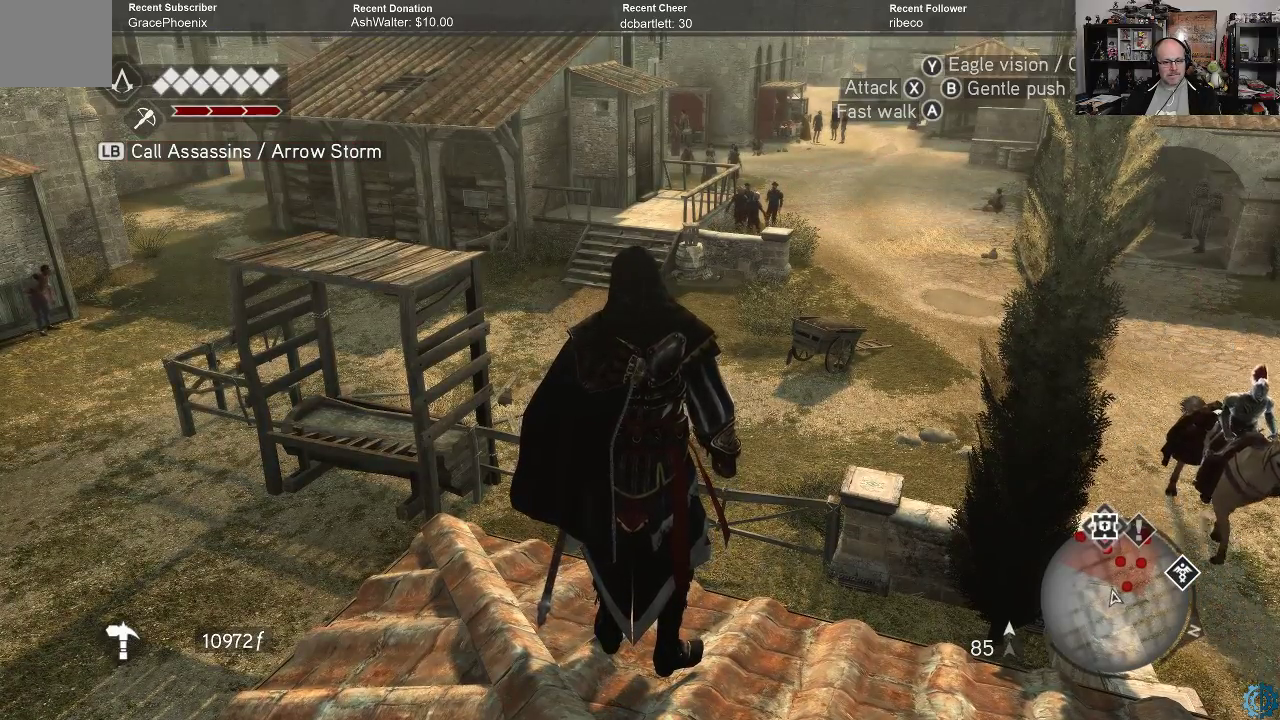
{"buttons": [], "left_stick": "center", "right_stick": "center", "events": []}
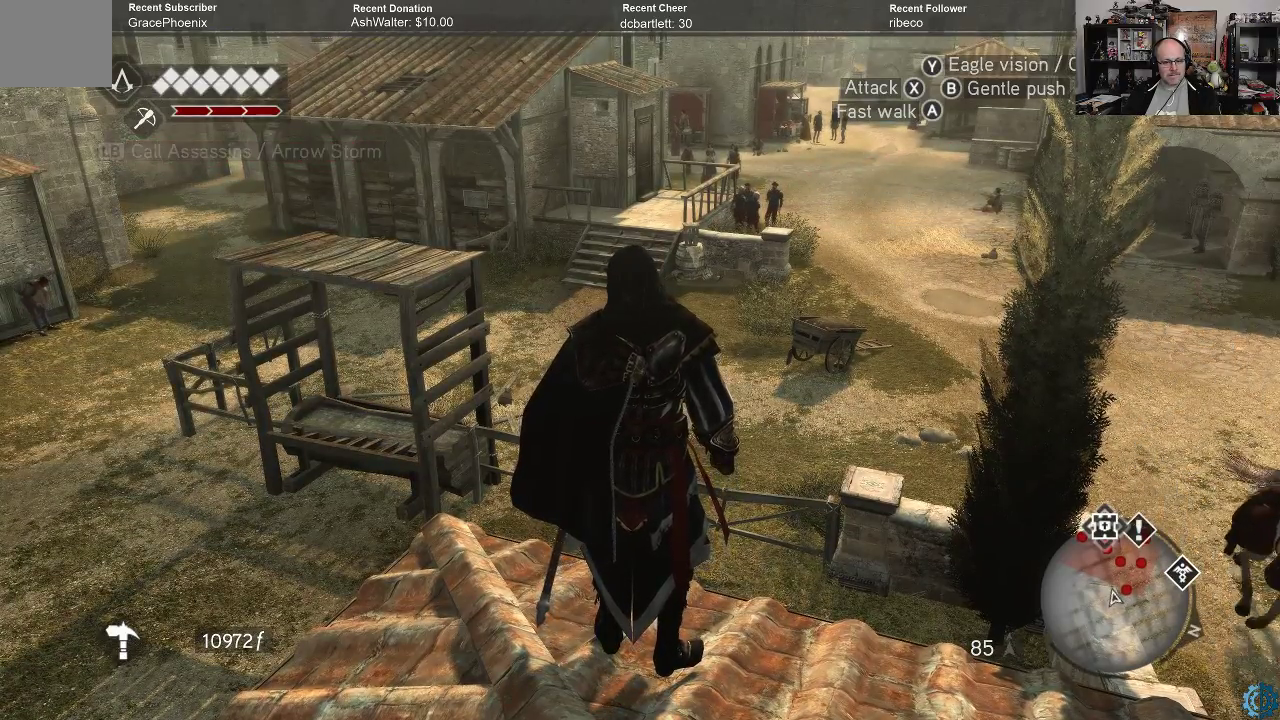
{"buttons": [], "left_stick": "center", "right_stick": "center", "events": []}
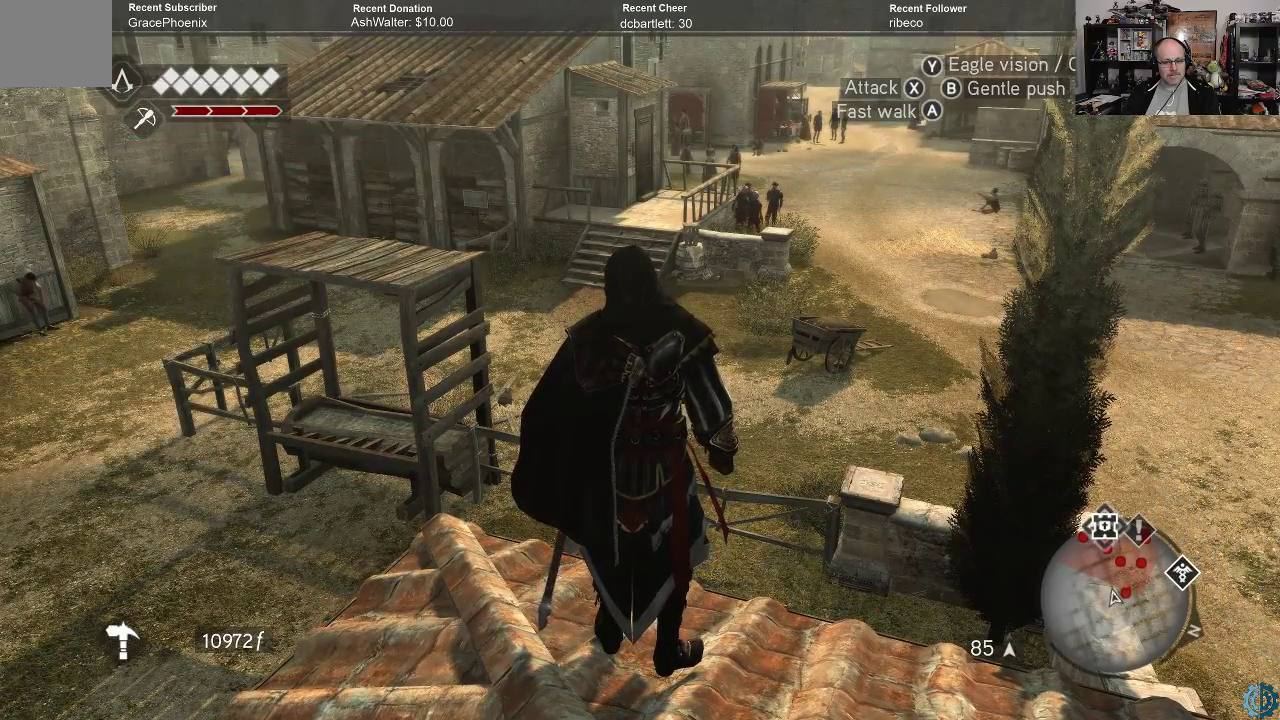
{"buttons": [], "left_stick": "center", "right_stick": "right", "events": [[100, "right_stick", "right"]]}
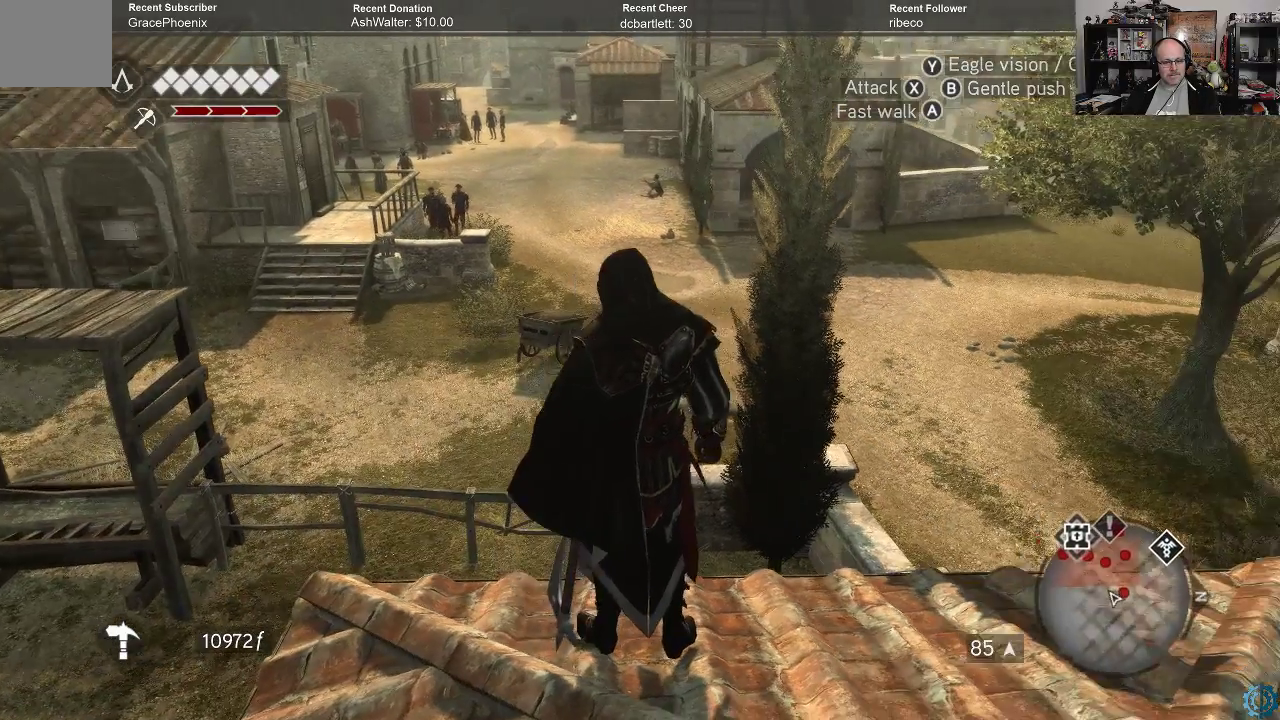
{"buttons": [], "left_stick": "center", "right_stick": "center", "events": [[33, "right_stick", "center"], [267, "right_stick", "right"], [467, "right_stick", "center"]]}
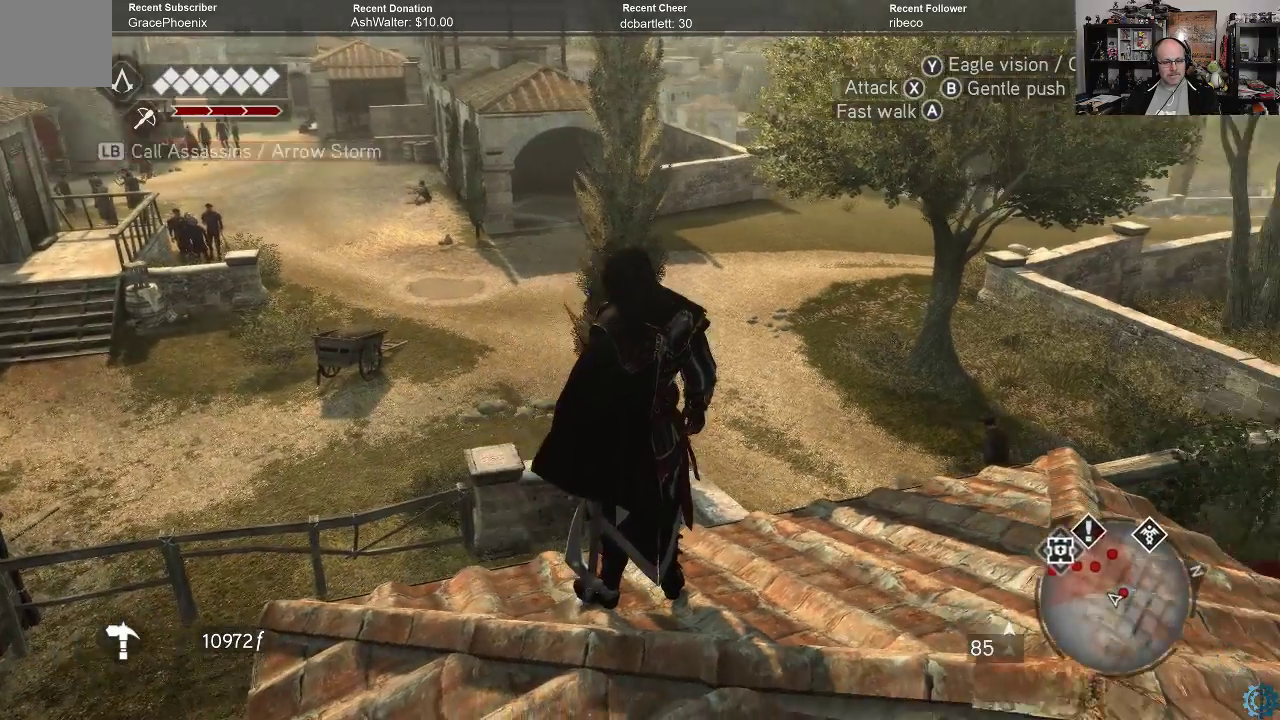
{"buttons": [], "left_stick": "center", "right_stick": "center", "events": [[133, "right_stick", "right"], [233, "right_stick", "center"]]}
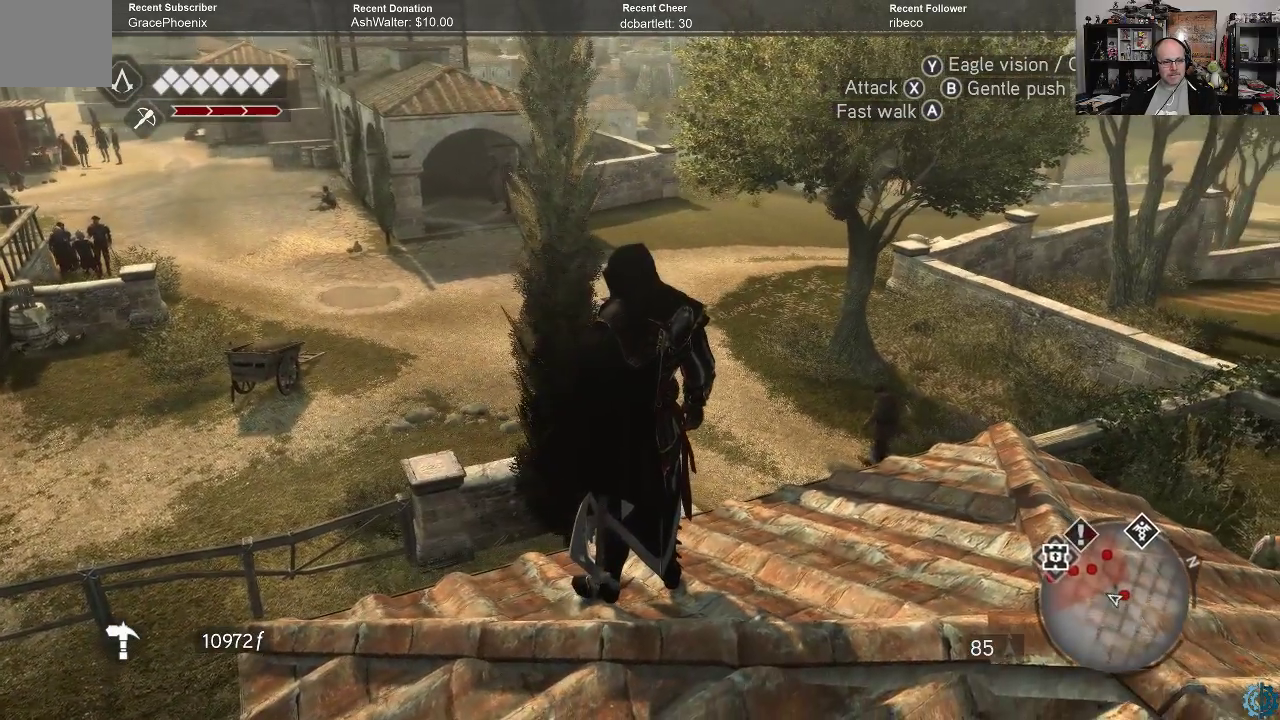
{"buttons": [], "left_stick": "center", "right_stick": "down-right", "events": [[467, "right_stick", "down-right"]]}
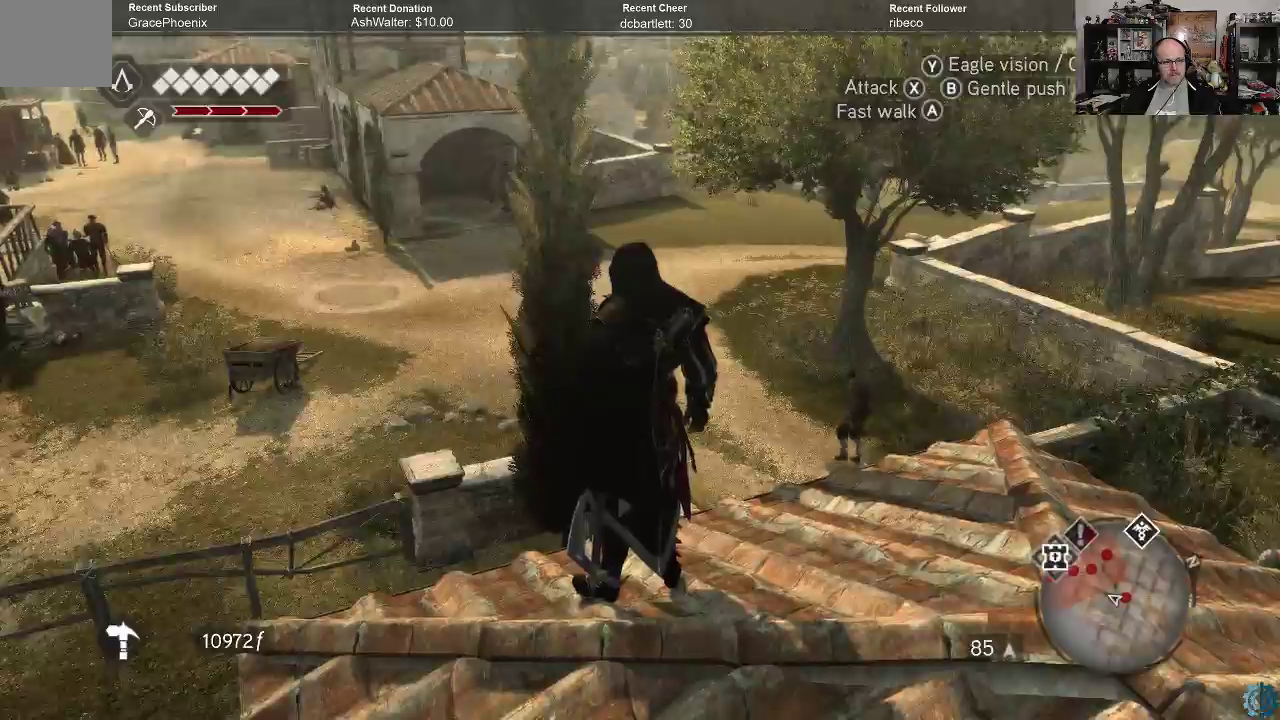
{"buttons": [], "left_stick": "center", "right_stick": "center", "events": [[467, "right_stick", "center"]]}
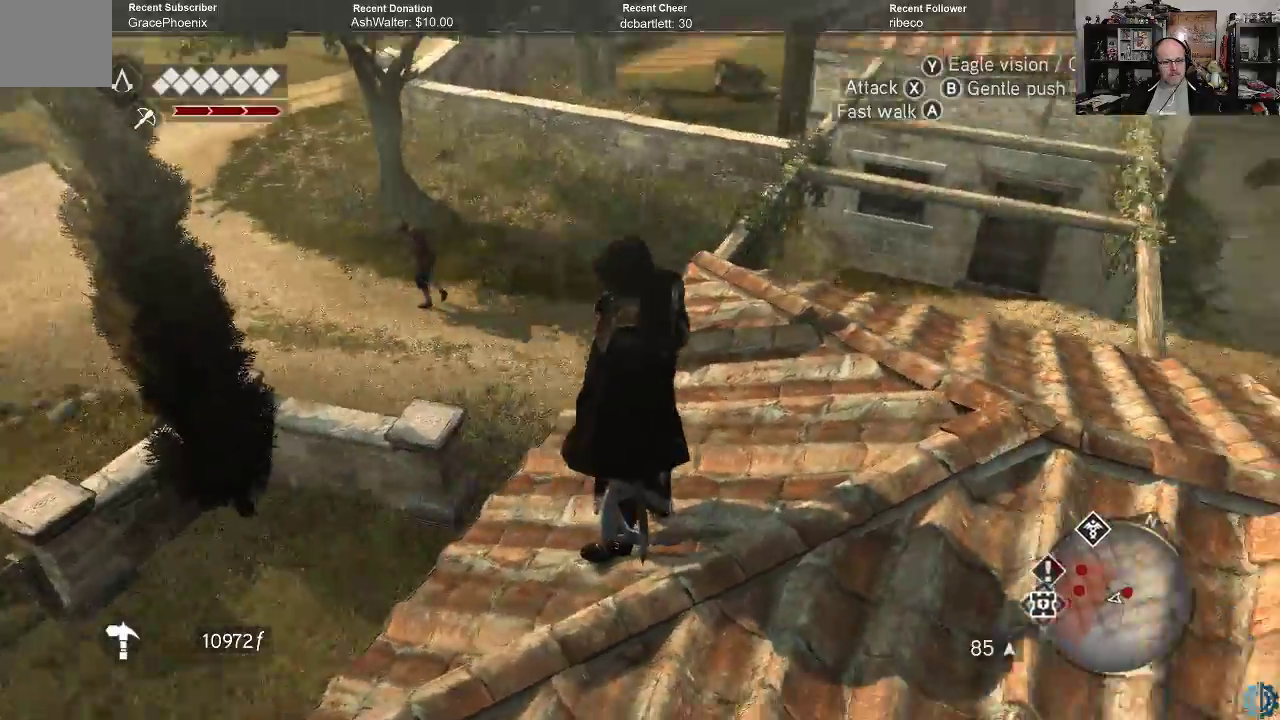
{"buttons": [], "left_stick": "center", "right_stick": "center", "events": [[100, "right_stick", "down-left"], [400, "right_stick", "center"]]}
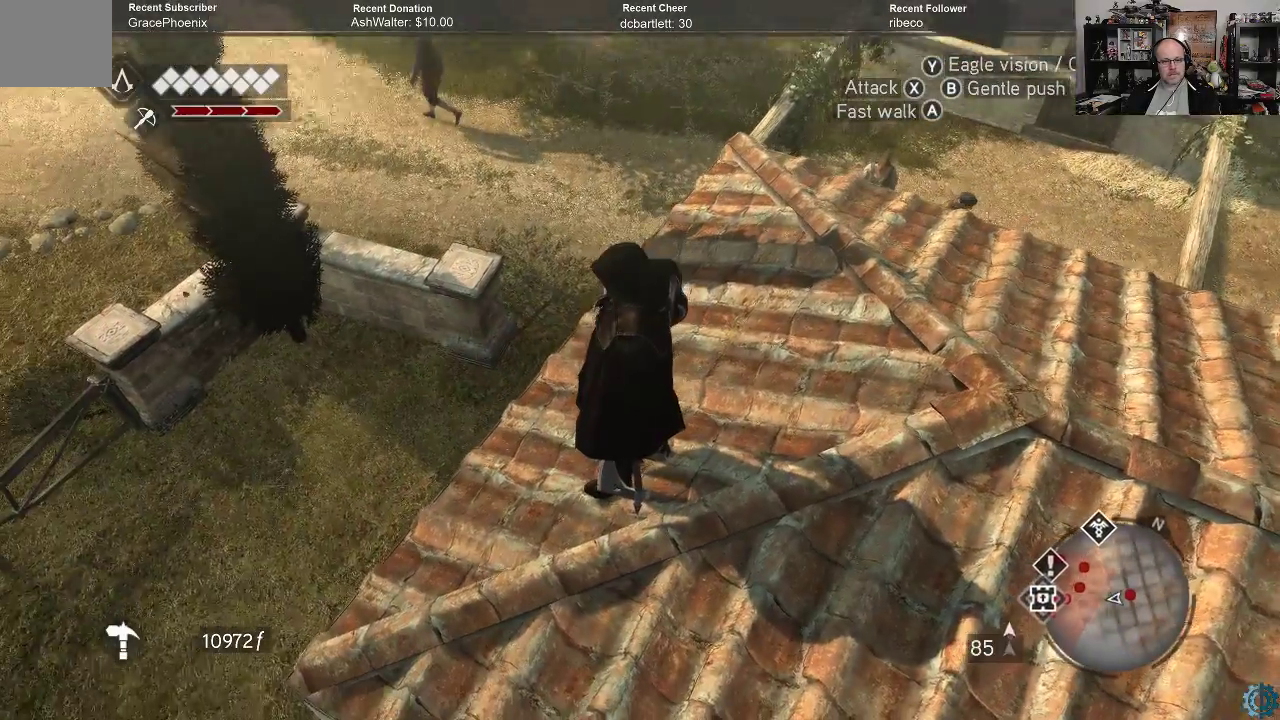
{"buttons": [], "left_stick": "center", "right_stick": "center", "events": []}
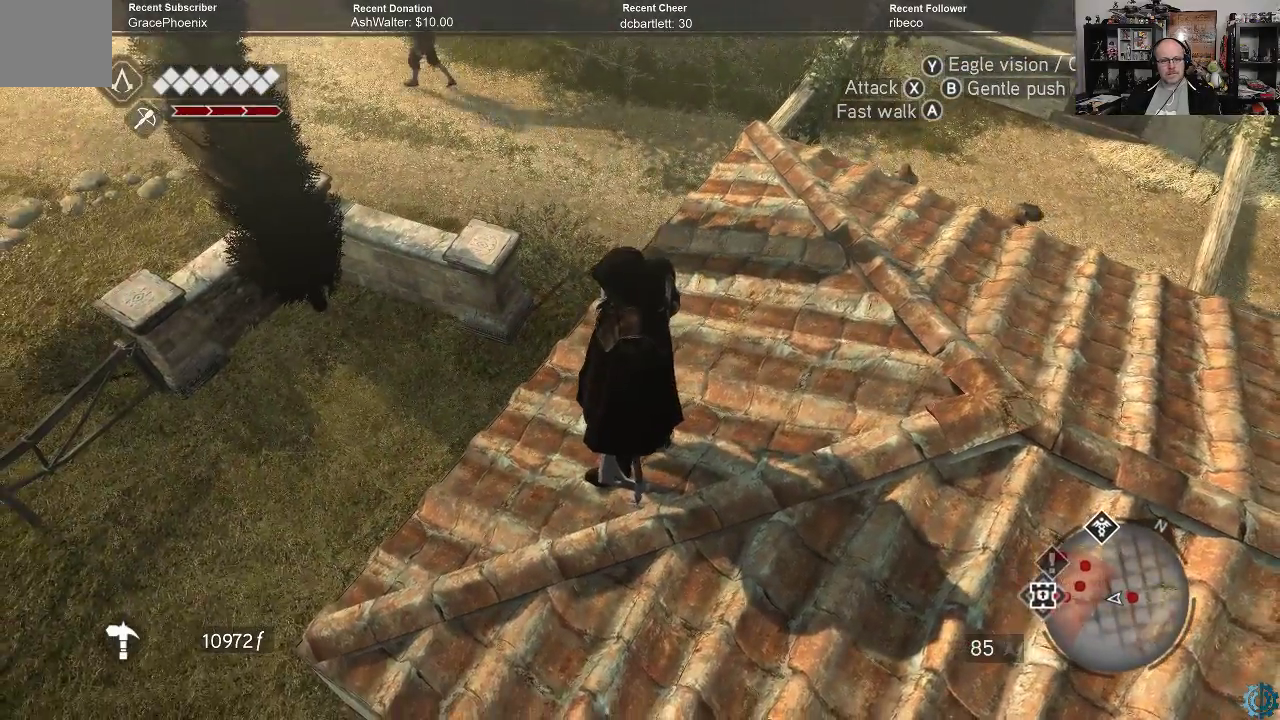
{"buttons": [], "left_stick": "center", "right_stick": "up-right", "events": [[167, "right_stick", "up-right"]]}
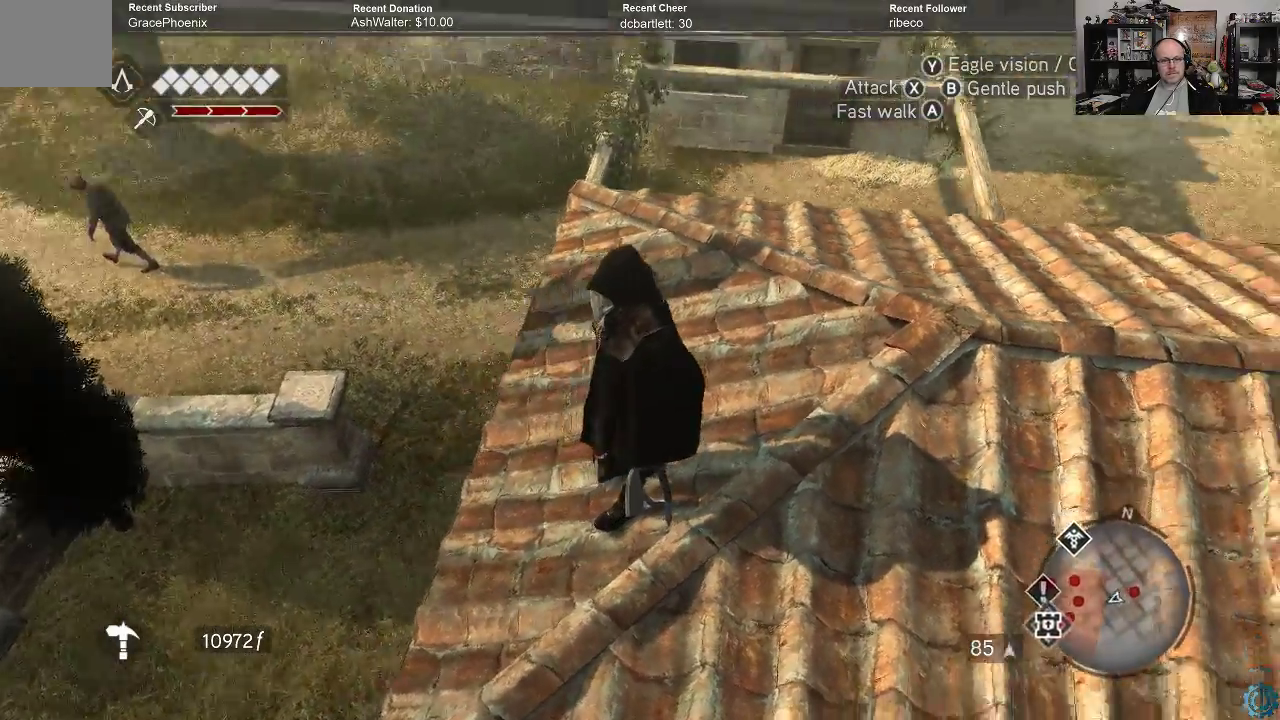
{"buttons": [], "left_stick": "center", "right_stick": "up", "events": [[133, "right_stick", "center"], [367, "right_stick", "up"]]}
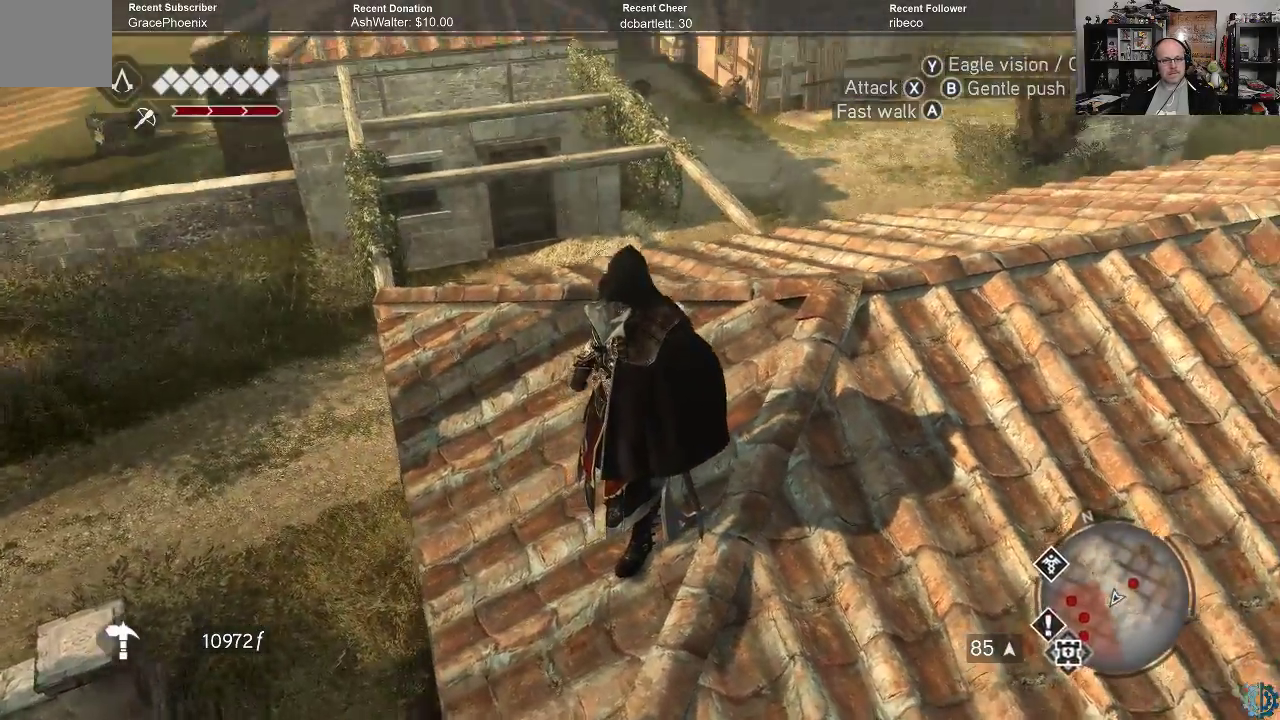
{"buttons": [], "left_stick": "center", "right_stick": "left", "events": [[67, "right_stick", "center"], [300, "right_stick", "down-left"], [433, "right_stick", "left"]]}
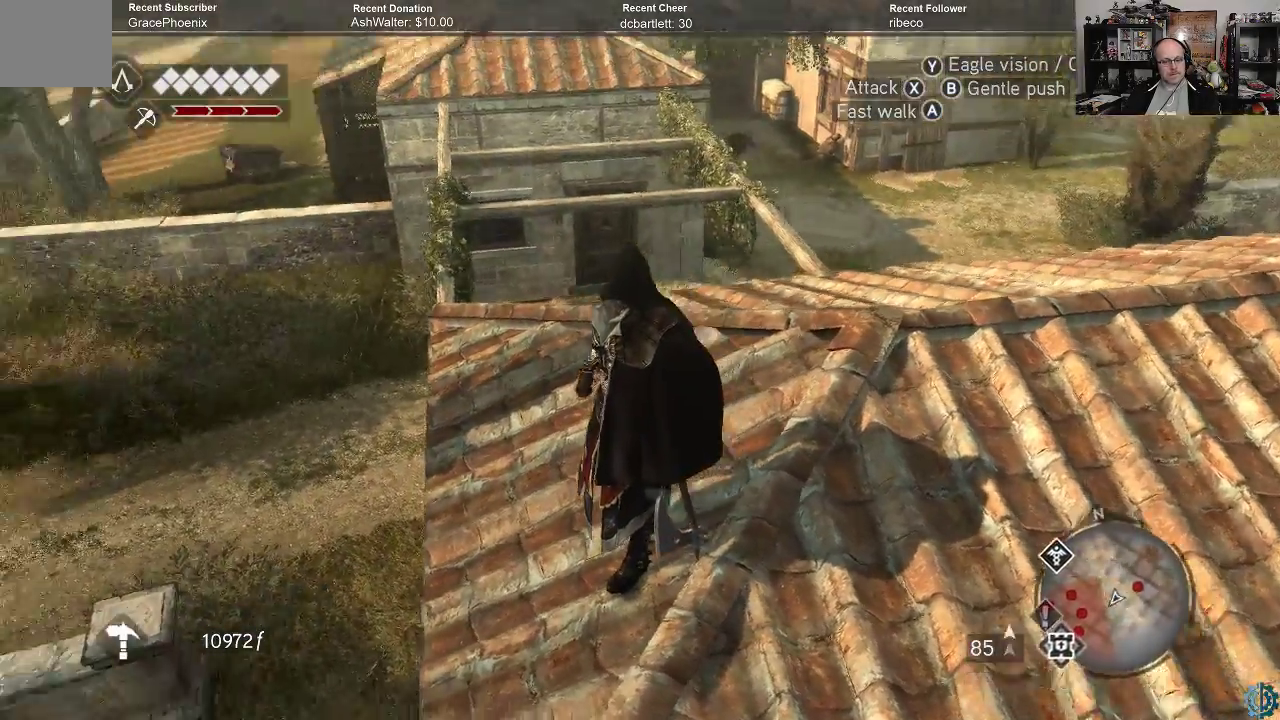
{"buttons": [], "left_stick": "center", "right_stick": "up-left", "events": [[433, "right_stick", "up-left"]]}
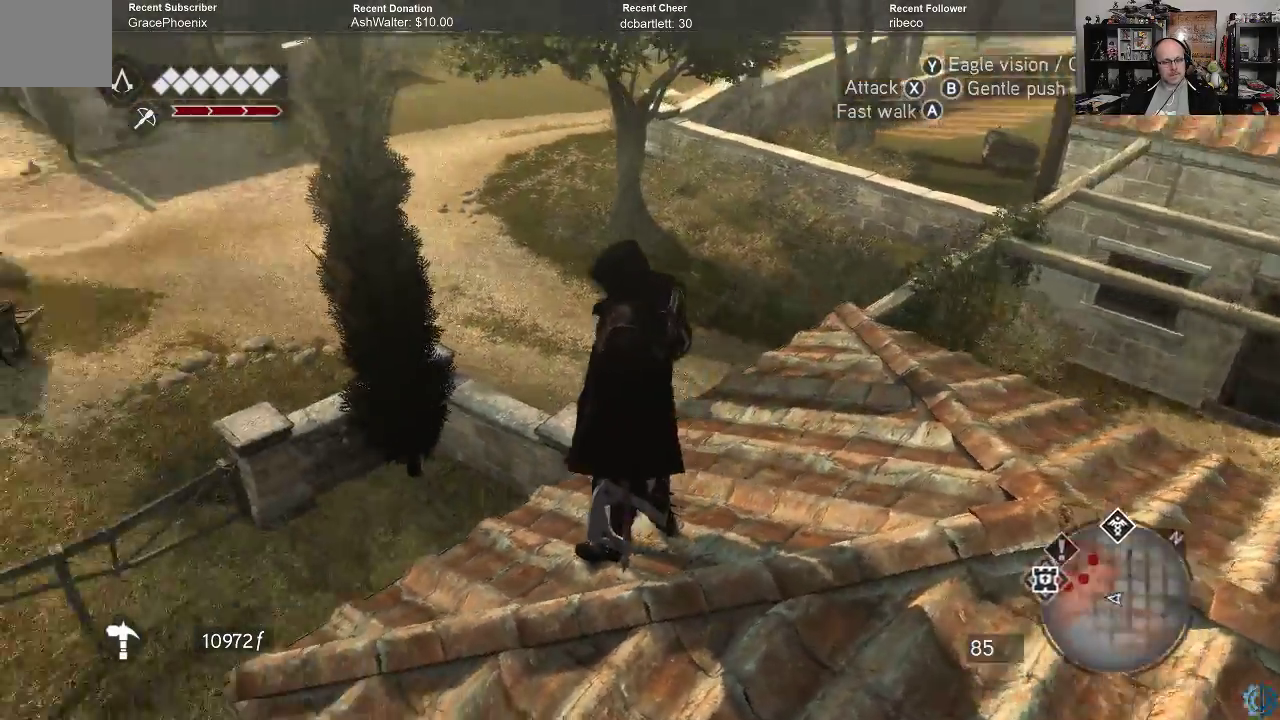
{"buttons": [], "left_stick": "center", "right_stick": "center", "events": [[267, "right_stick", "center"]]}
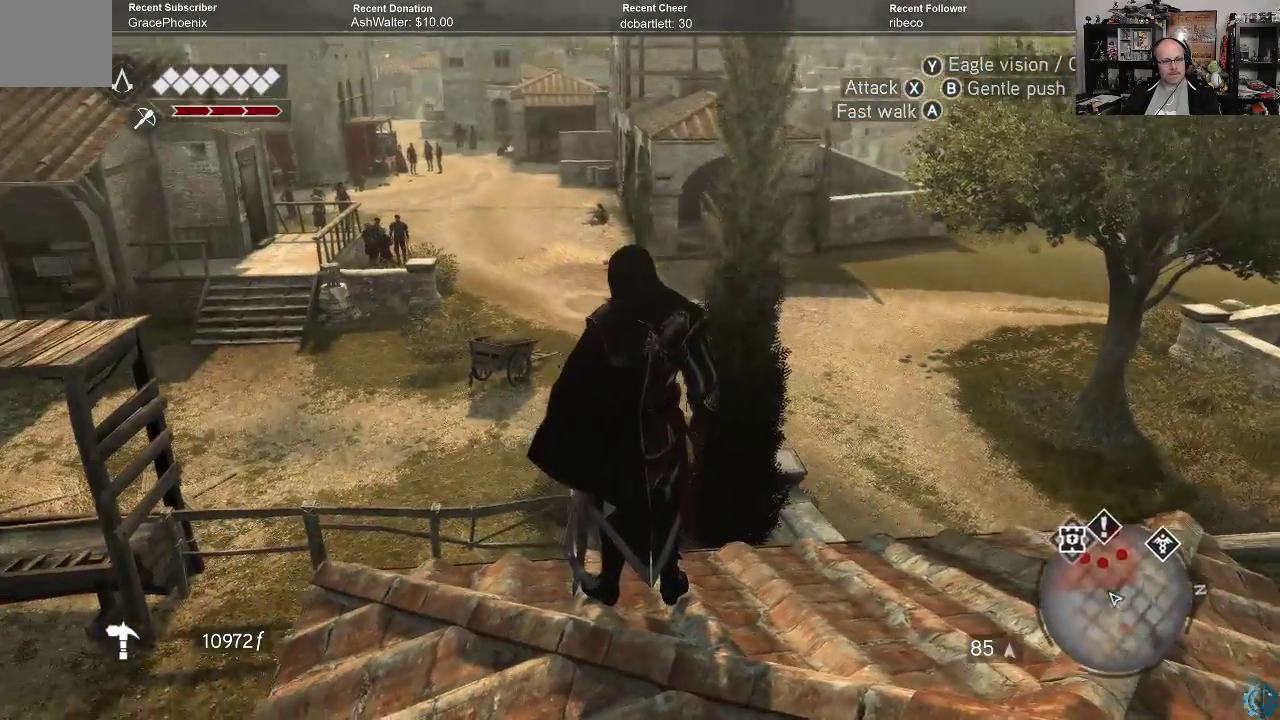
{"buttons": [], "left_stick": "center", "right_stick": "center", "events": [[33, "right_stick", "up-left"], [233, "right_stick", "center"]]}
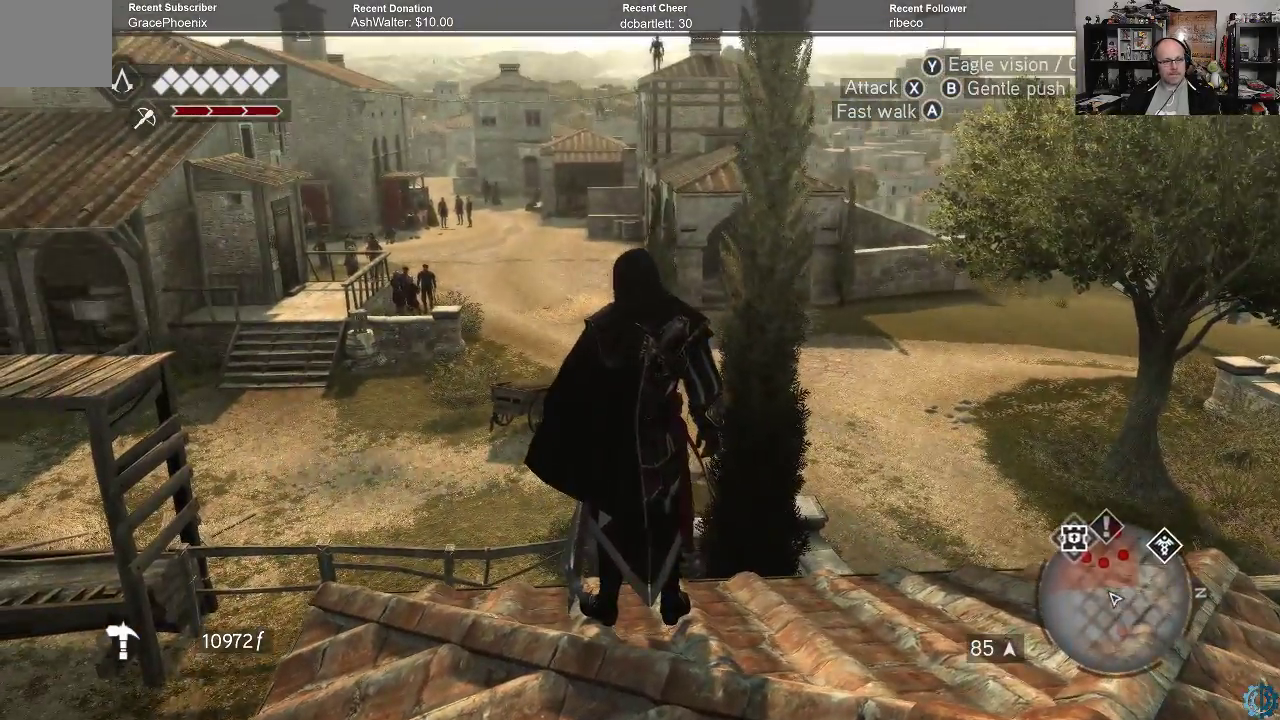
{"buttons": [], "left_stick": "center", "right_stick": "center", "events": []}
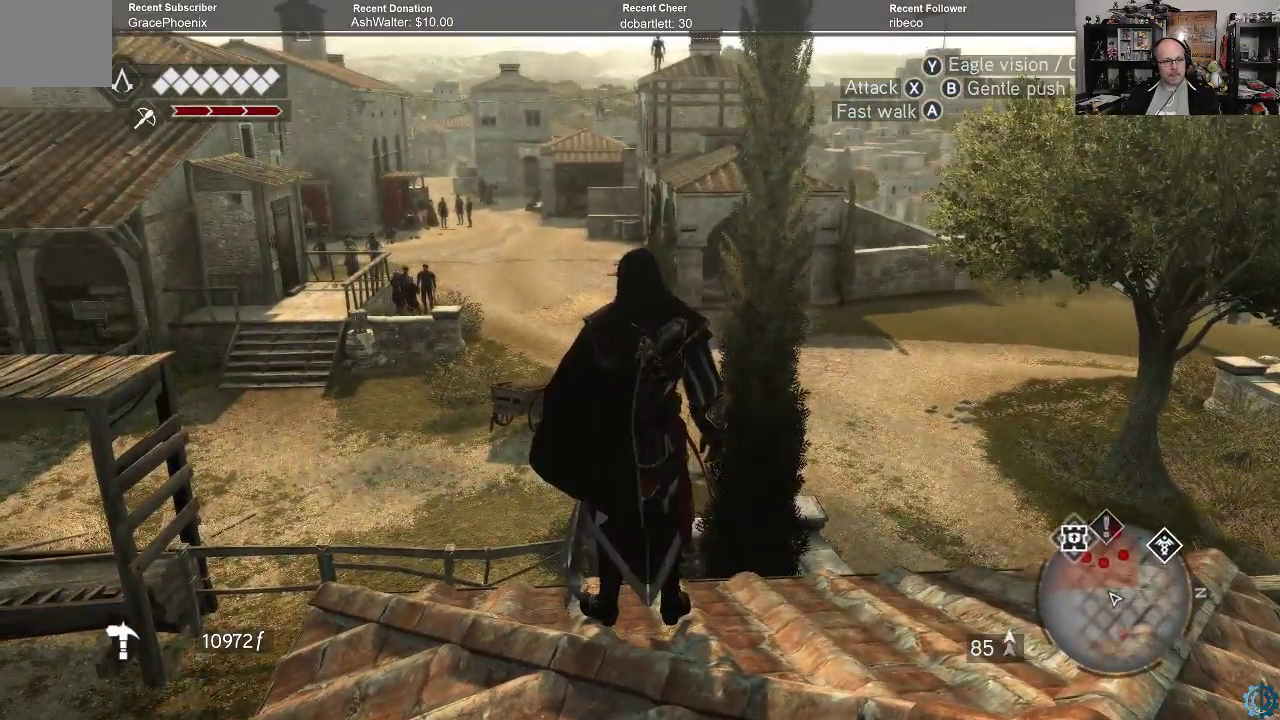
{"buttons": [], "left_stick": "center", "right_stick": "center", "events": []}
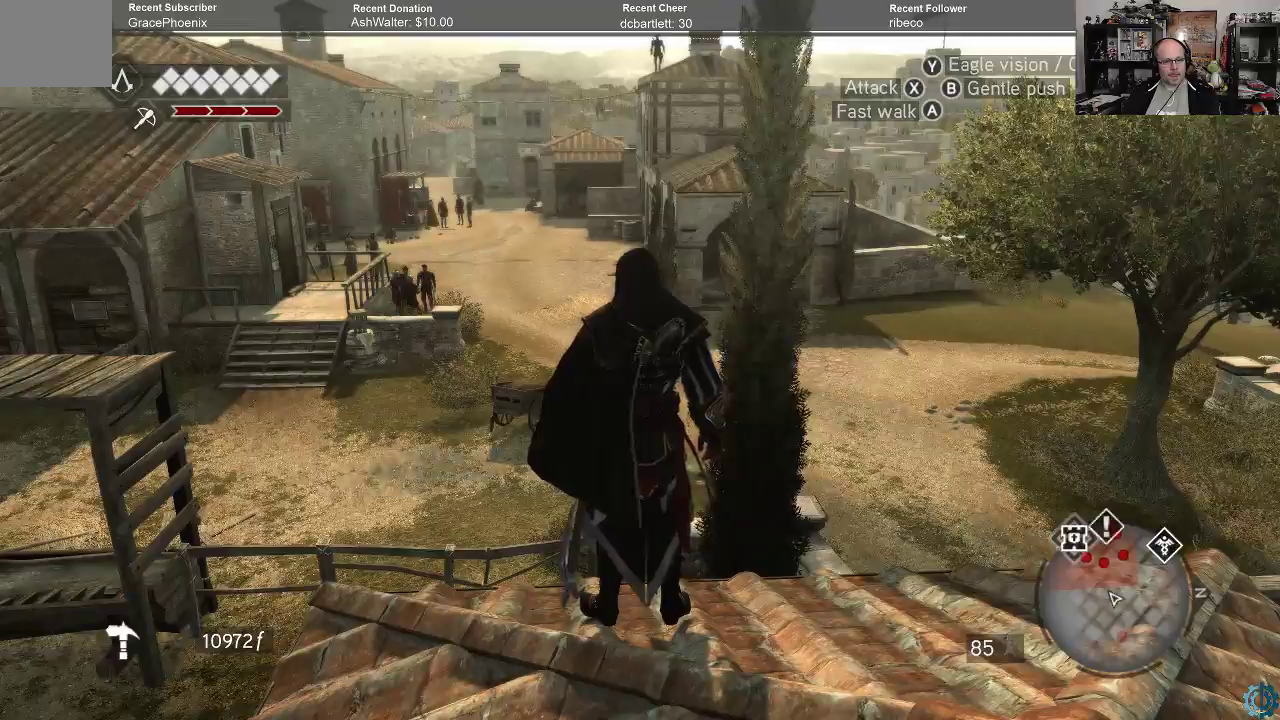
{"buttons": [], "left_stick": "center", "right_stick": "left", "events": [[400, "right_stick", "left"]]}
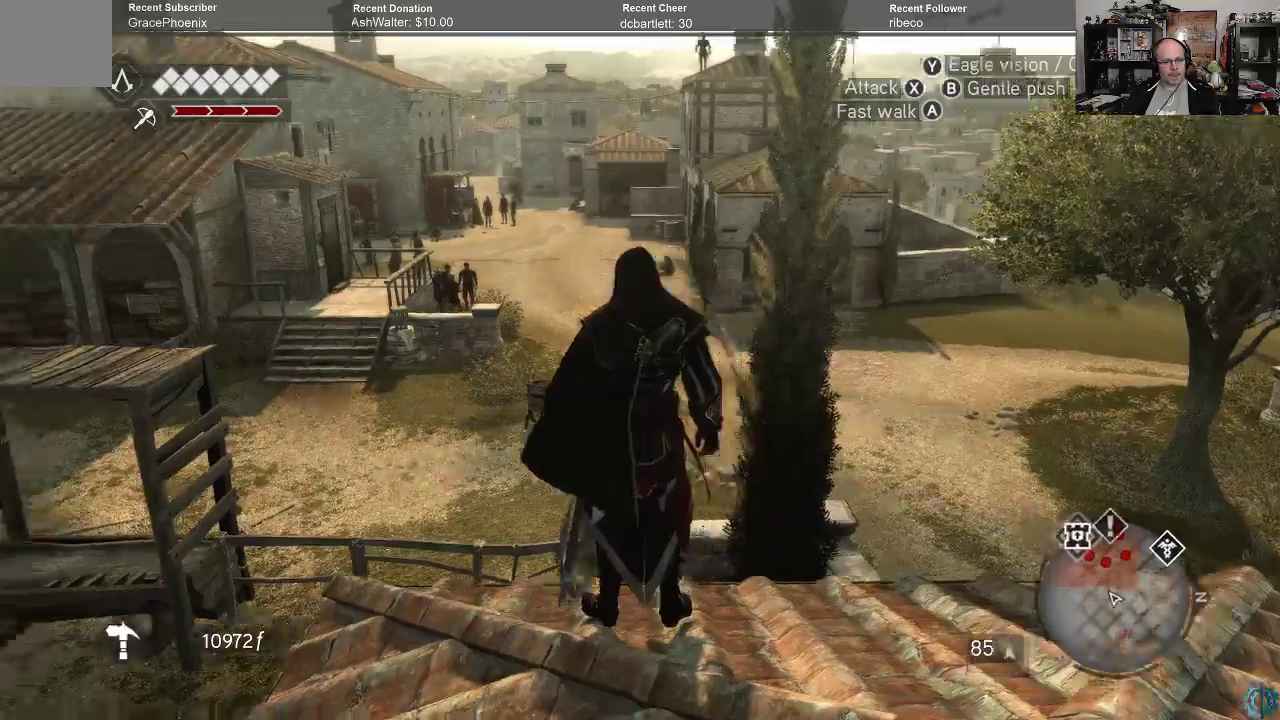
{"buttons": [], "left_stick": "center", "right_stick": "left", "events": []}
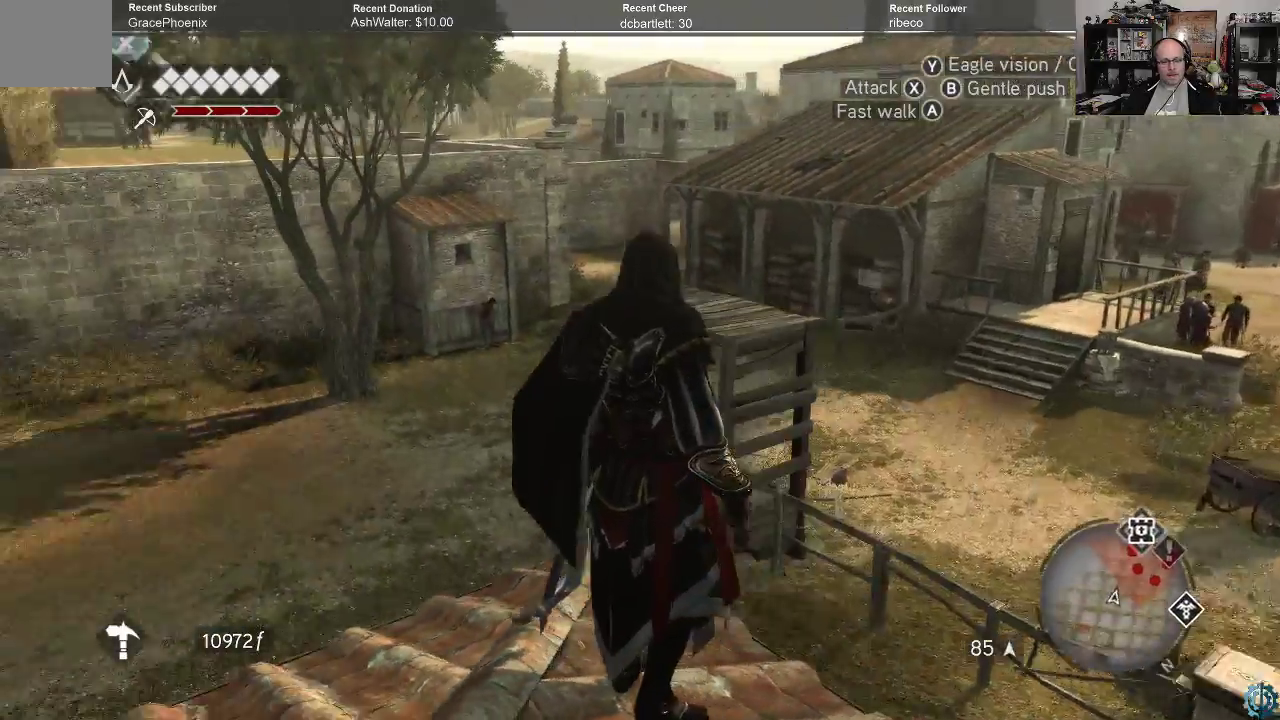
{"buttons": [], "left_stick": "center", "right_stick": "left", "events": [[67, "right_stick", "center"], [300, "right_stick", "left"]]}
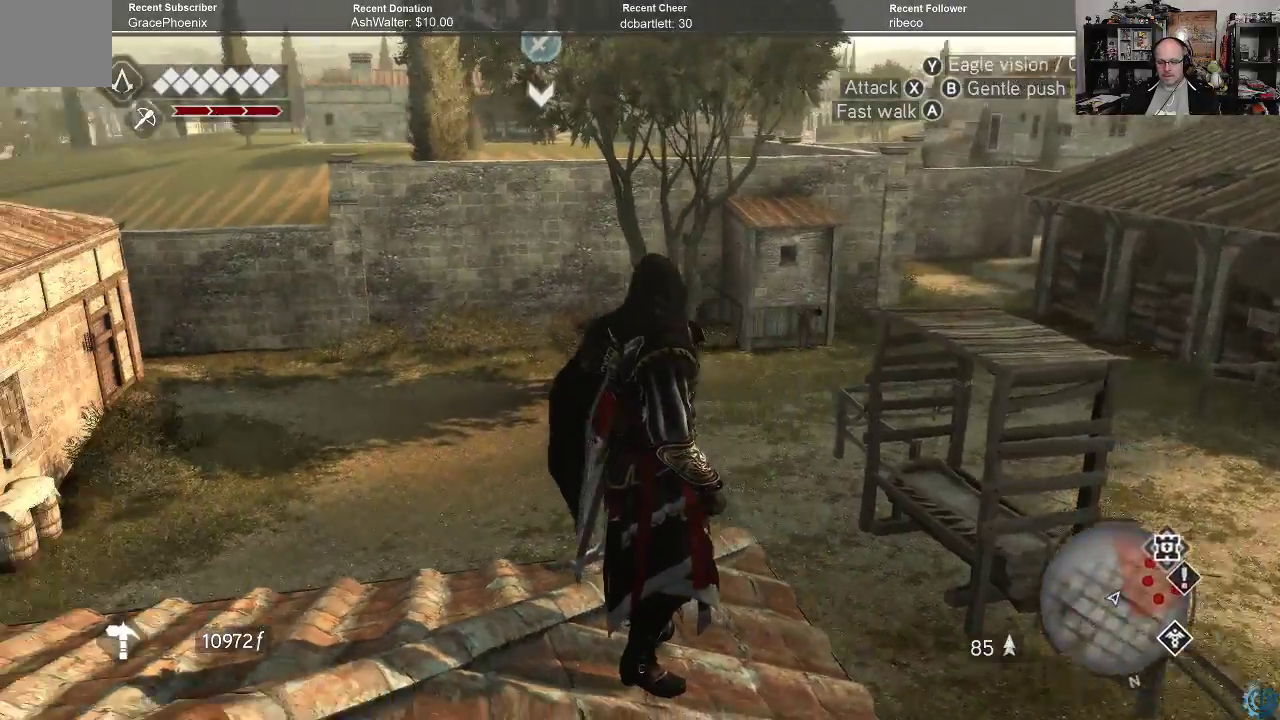
{"buttons": [], "left_stick": "center", "right_stick": "center", "events": [[200, "right_stick", "center"]]}
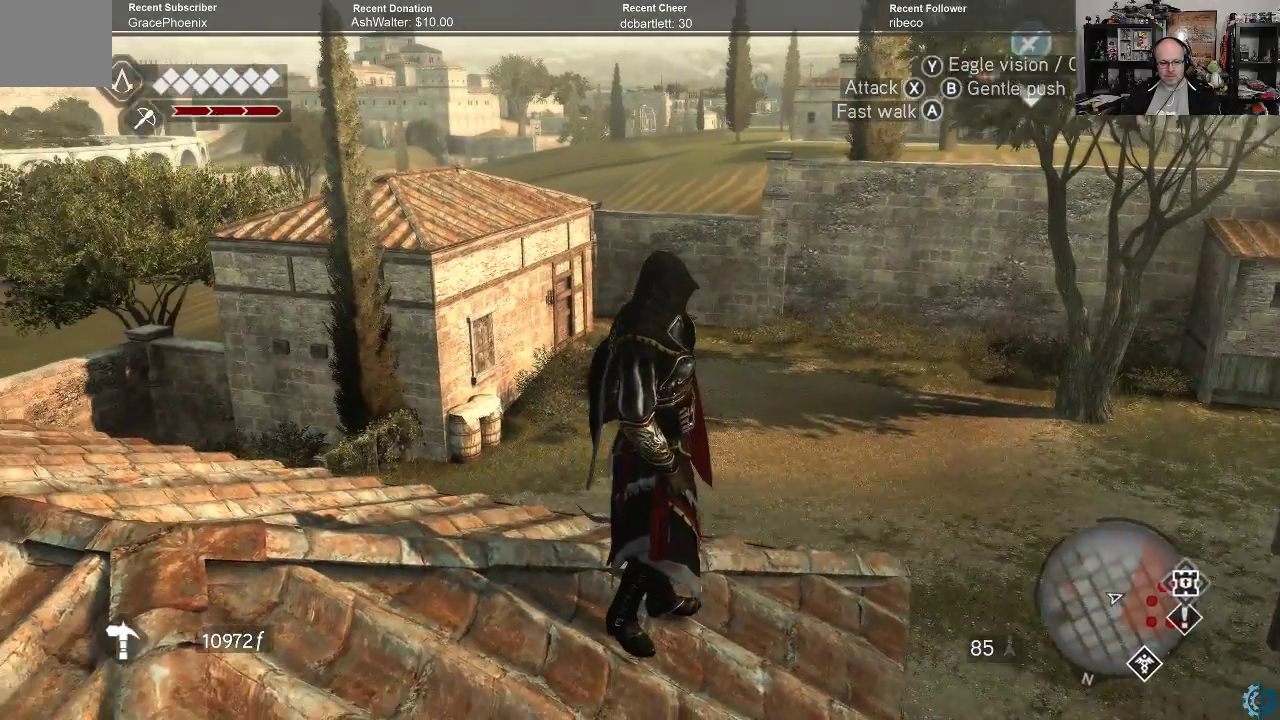
{"buttons": [], "left_stick": "center", "right_stick": "center", "events": []}
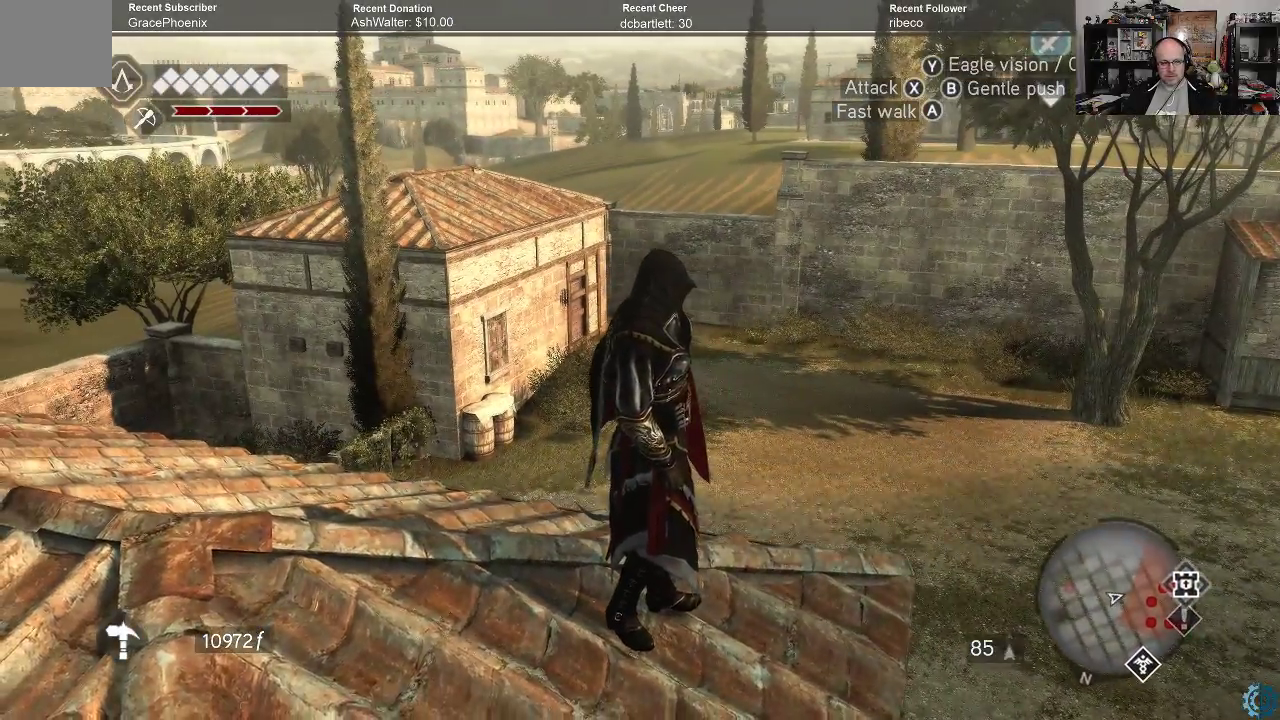
{"buttons": [], "left_stick": "center", "right_stick": "right", "events": [[467, "right_stick", "right"]]}
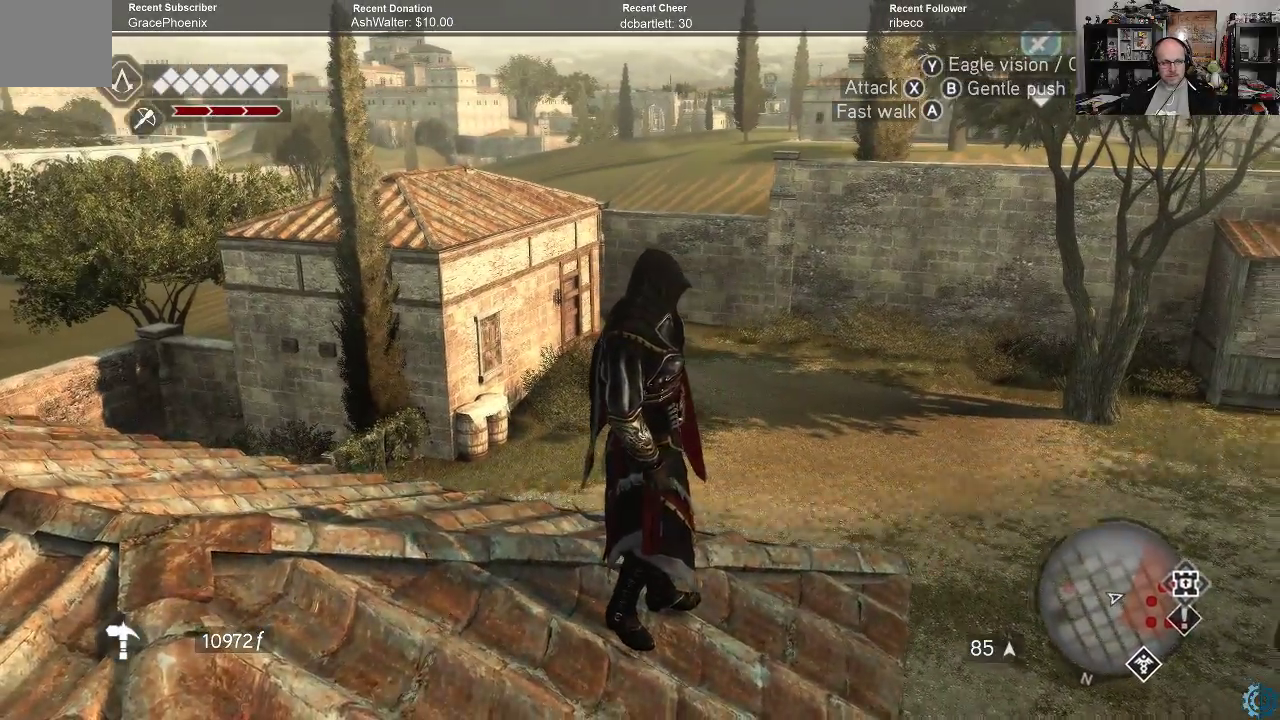
{"buttons": ["A", "R2"], "left_stick": "up-left", "right_stick": "center", "events": [[233, "right_stick", "center"], [300, "left_stick", "up-left"], [433, "A", "down"], [433, "R2", "down"]]}
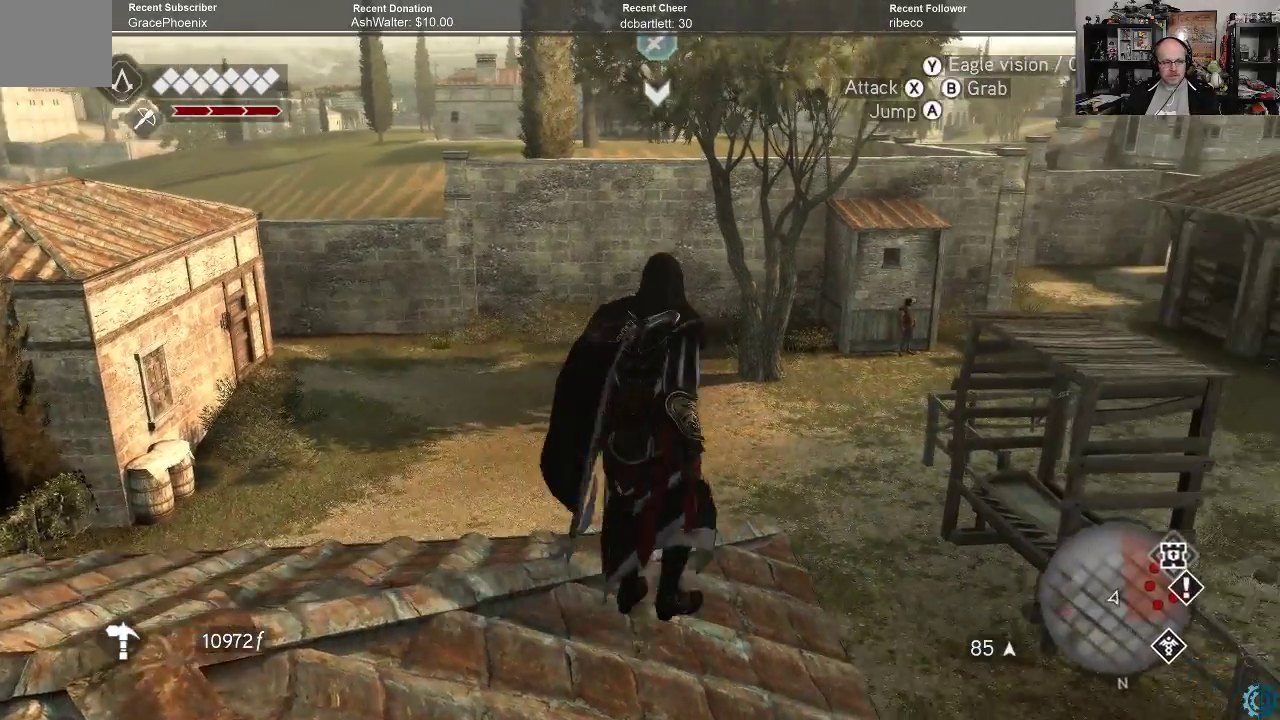
{"buttons": ["A", "R2"], "left_stick": "up-left", "right_stick": "center", "events": []}